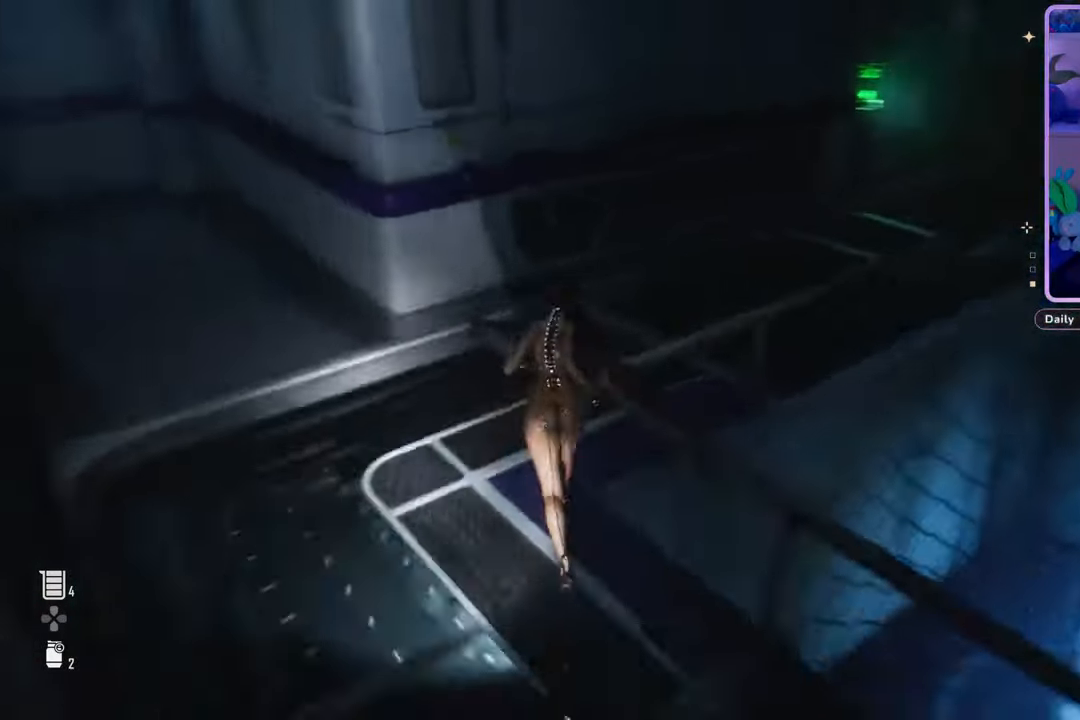
Gameplay with a controller (PlayStation layout); each line is a JSON object with the inputs held at the frame after it. "events" lists button and stick changes between this image and that frame as [ms after this image, input, new state], when the widget could be followed in between. Not read: CROSS.
{"buttons": [], "left_stick": "up", "right_stick": "center", "events": [[400, "right_stick", "center"]]}
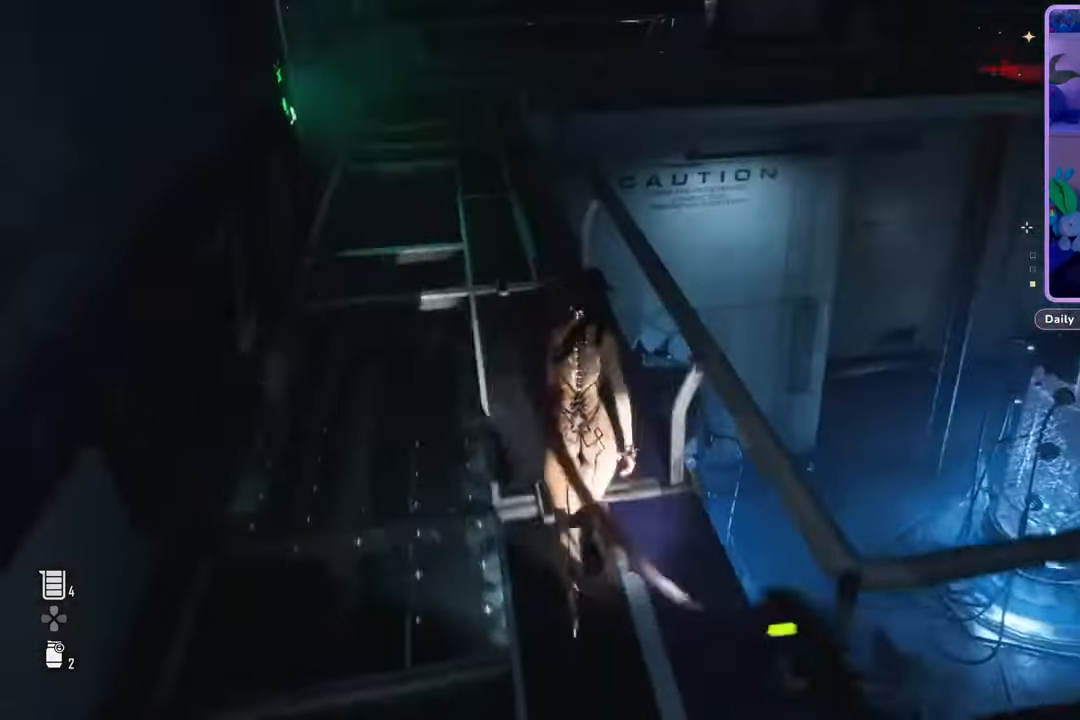
{"buttons": [], "left_stick": "up", "right_stick": "left", "events": [[133, "right_stick", "up"], [300, "right_stick", "left"]]}
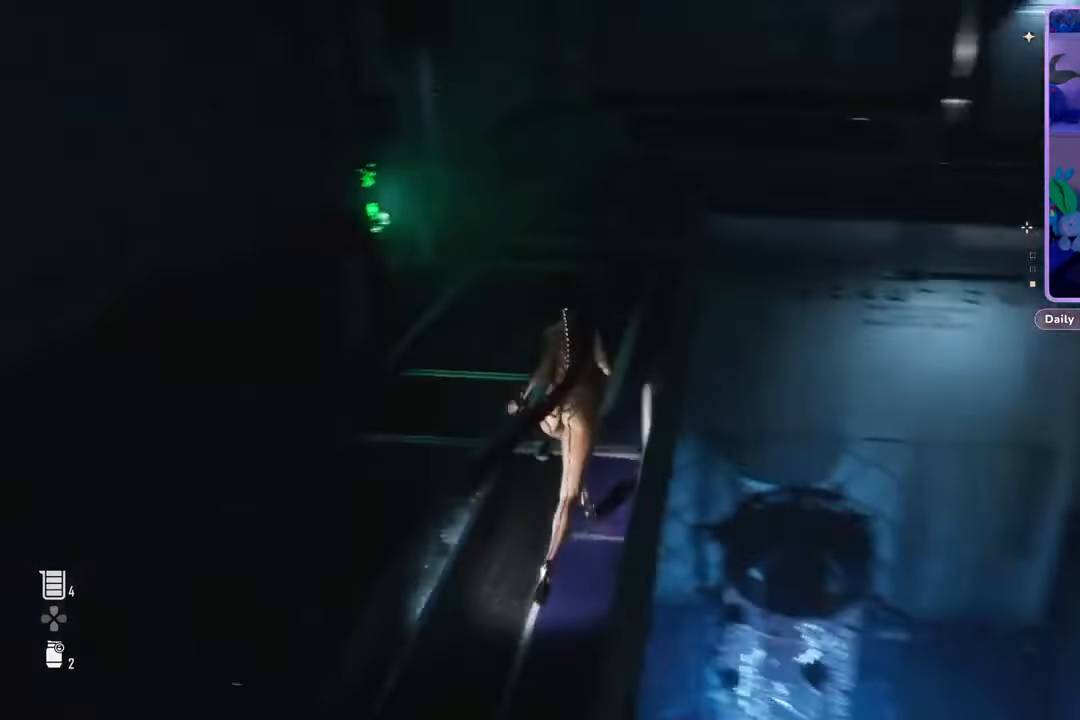
{"buttons": [], "left_stick": "up-right", "right_stick": "left", "events": [[67, "right_stick", "center"], [233, "right_stick", "left"], [433, "left_stick", "up-right"]]}
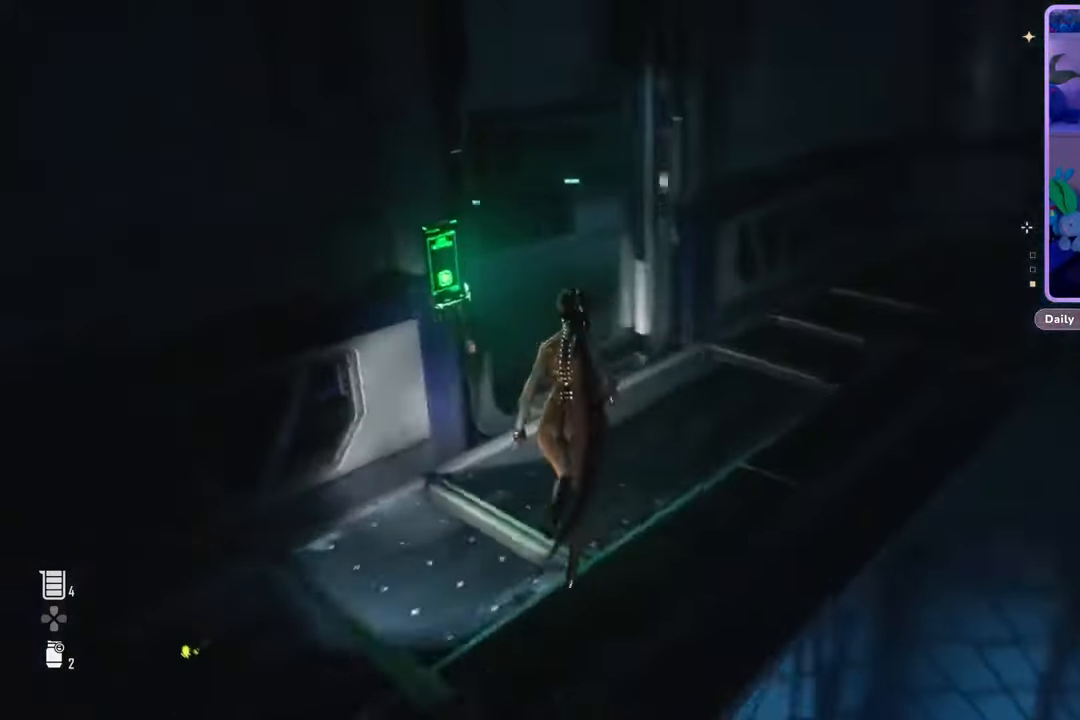
{"buttons": [], "left_stick": "center", "right_stick": "center", "events": [[233, "right_stick", "center"], [333, "left_stick", "center"]]}
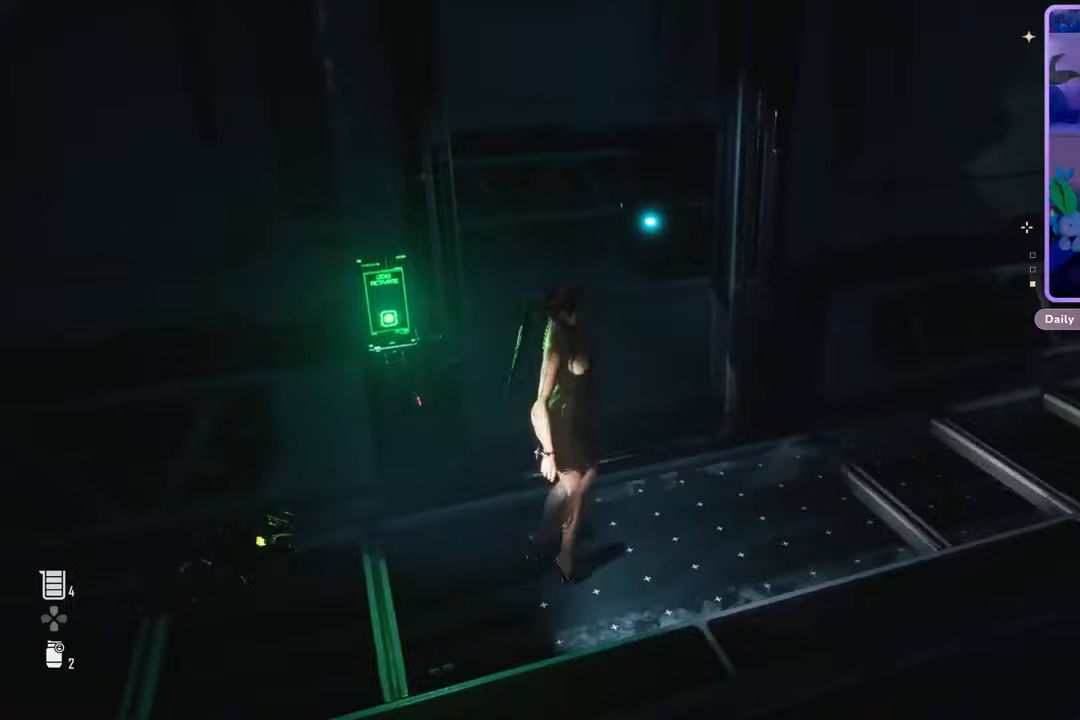
{"buttons": [], "left_stick": "up-right", "right_stick": "right", "events": [[100, "left_stick", "right"], [100, "right_stick", "right"], [400, "left_stick", "up-right"]]}
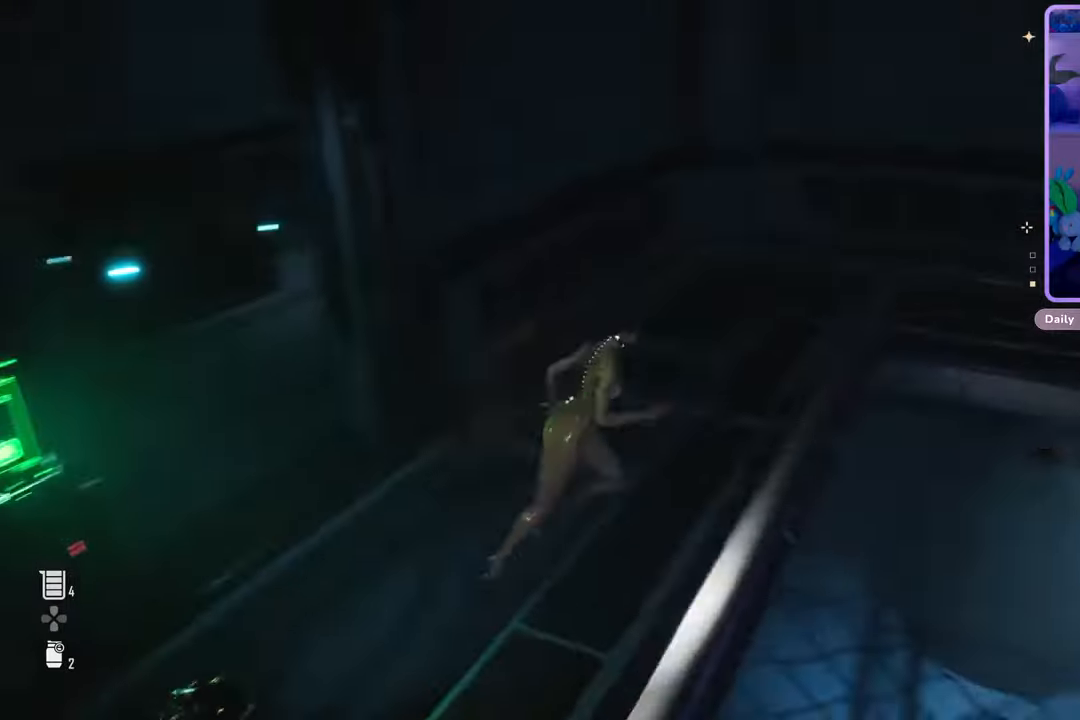
{"buttons": [], "left_stick": "up", "right_stick": "right", "events": [[33, "left_stick", "up"], [167, "right_stick", "center"], [267, "right_stick", "right"]]}
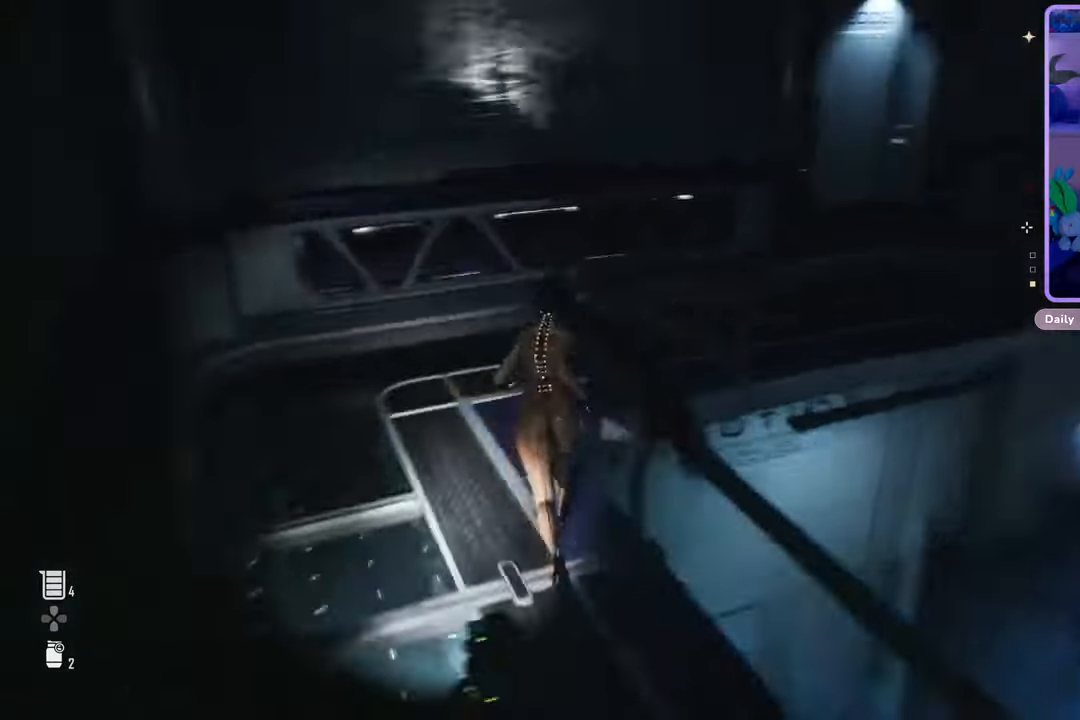
{"buttons": [], "left_stick": "up", "right_stick": "right", "events": []}
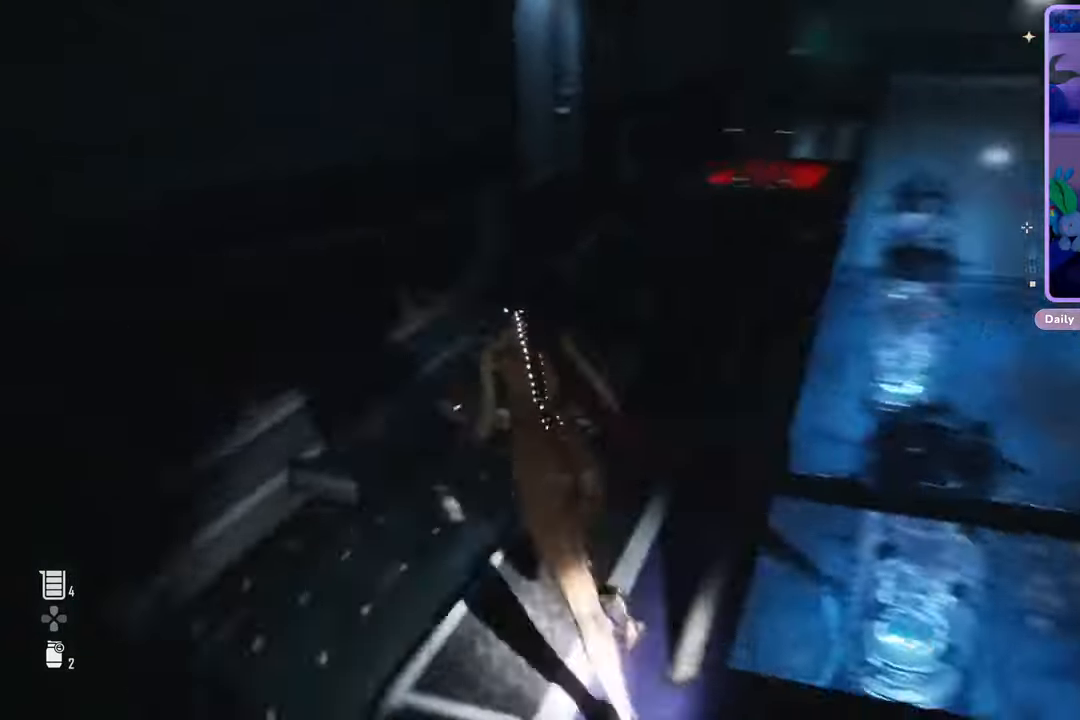
{"buttons": [], "left_stick": "up", "right_stick": "down", "events": [[33, "right_stick", "center"], [100, "L3", "down"], [267, "L3", "up"], [500, "right_stick", "down"]]}
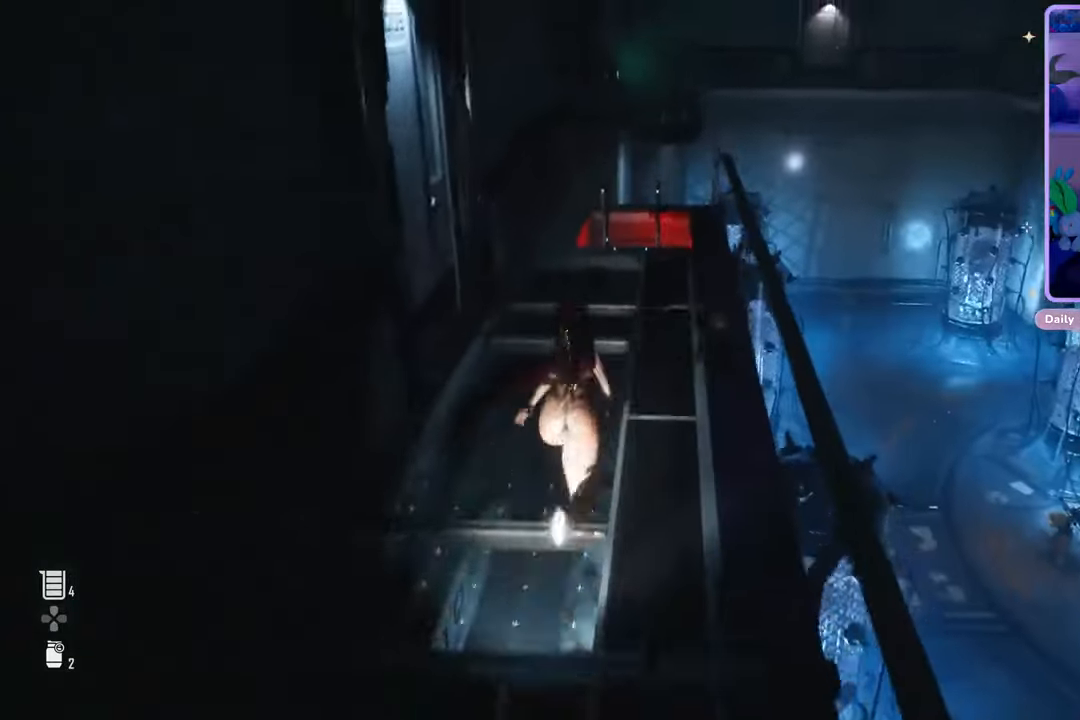
{"buttons": [], "left_stick": "up", "right_stick": "center", "events": [[133, "right_stick", "center"], [400, "right_stick", "left"], [500, "right_stick", "center"]]}
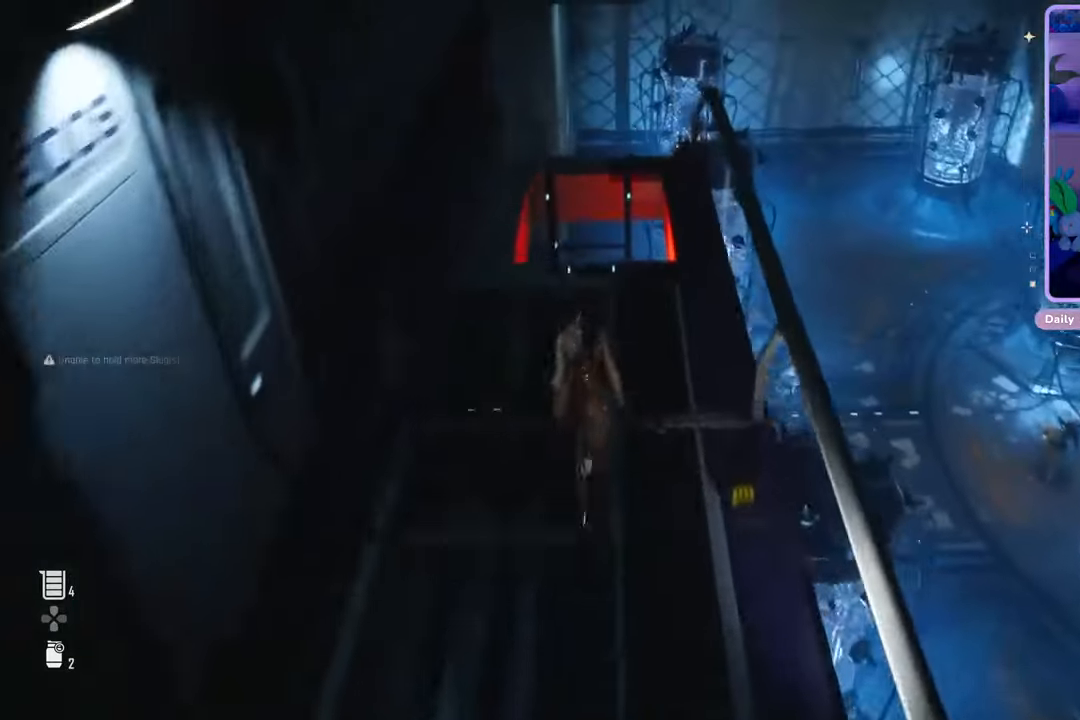
{"buttons": [], "left_stick": "center", "right_stick": "center", "events": [[100, "left_stick", "up-right"], [100, "right_stick", "down-right"], [200, "left_stick", "center"], [233, "right_stick", "center"]]}
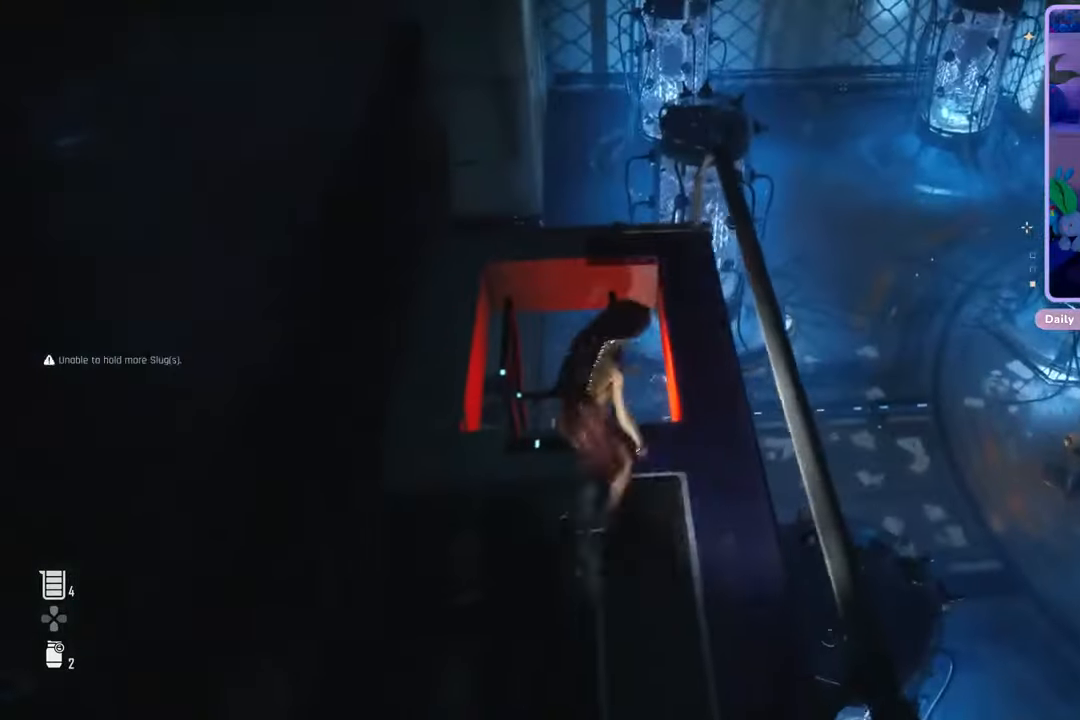
{"buttons": [], "left_stick": "center", "right_stick": "center", "events": [[200, "left_stick", "up-left"], [433, "left_stick", "center"]]}
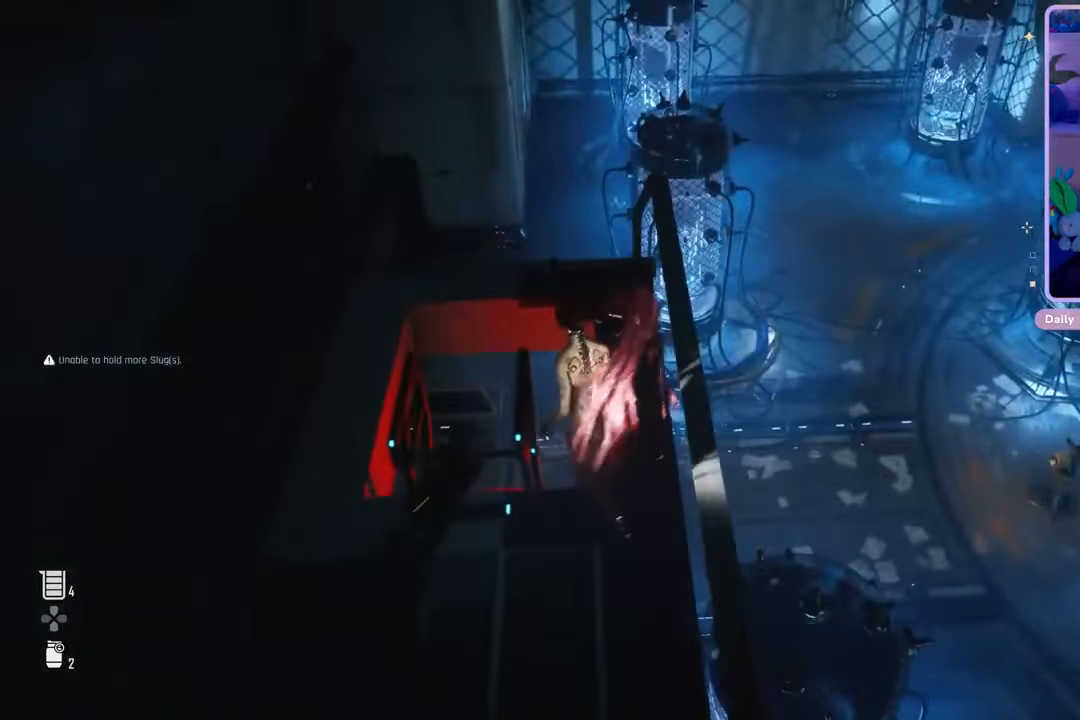
{"buttons": [], "left_stick": "down-left", "right_stick": "center", "events": [[300, "left_stick", "down-left"]]}
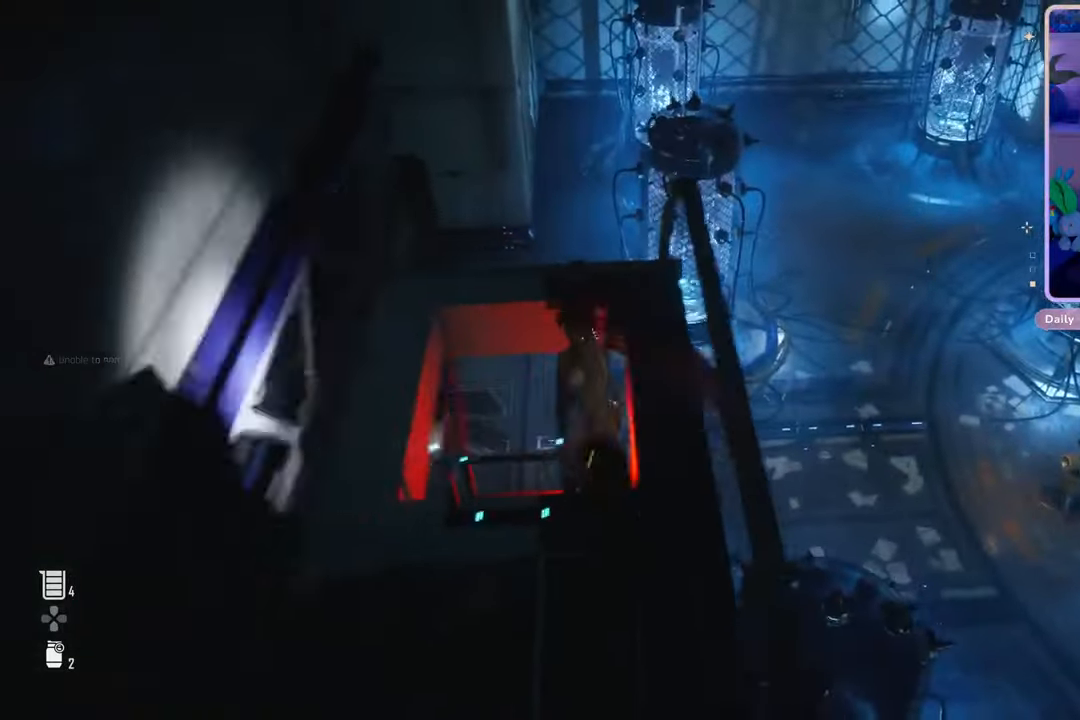
{"buttons": [], "left_stick": "up", "right_stick": "center", "events": [[33, "left_stick", "center"], [300, "left_stick", "up"]]}
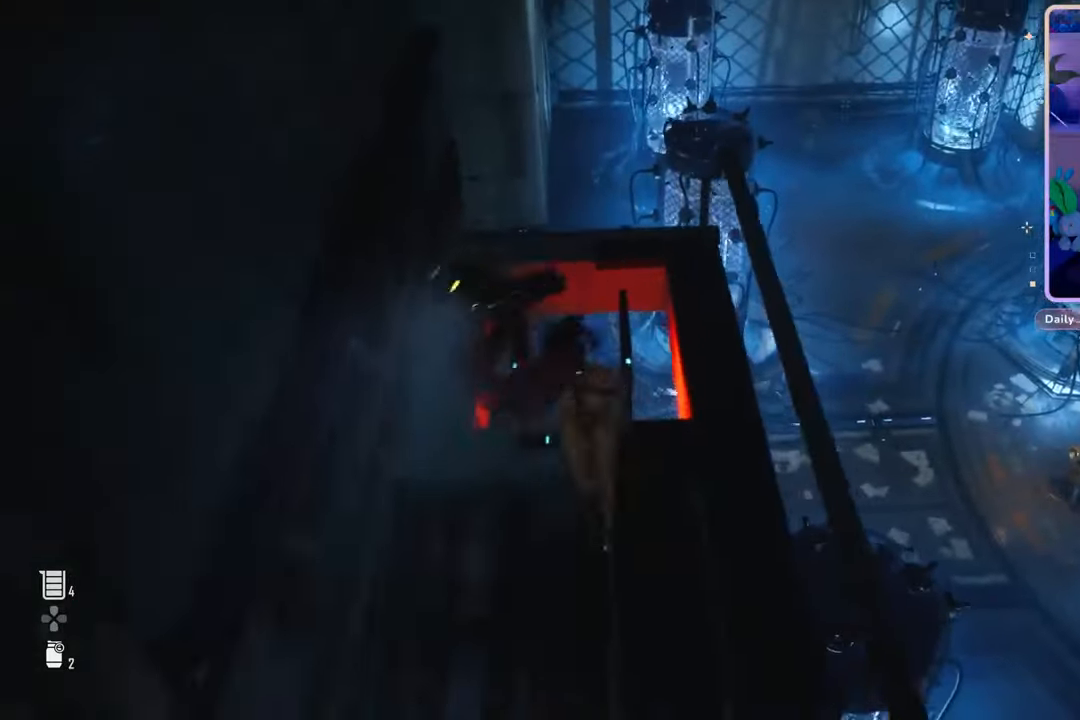
{"buttons": [], "left_stick": "up", "right_stick": "center", "events": [[33, "left_stick", "center"], [167, "right_stick", "left"], [200, "left_stick", "up-left"], [367, "left_stick", "center"], [367, "right_stick", "center"], [500, "left_stick", "up"]]}
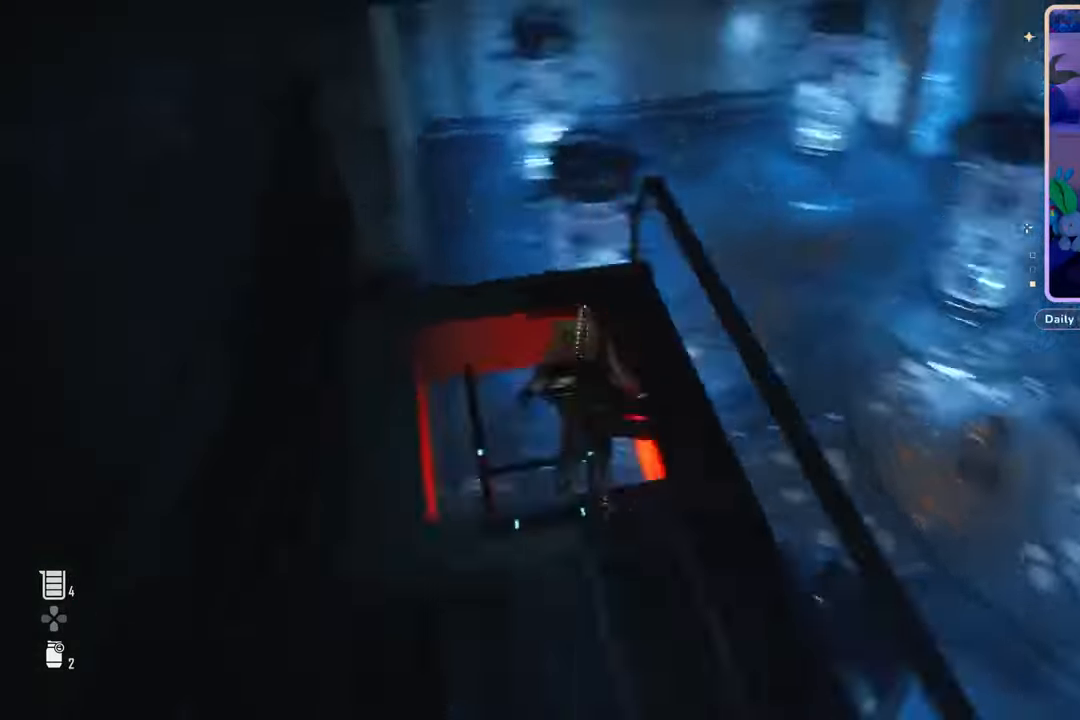
{"buttons": [], "left_stick": "down", "right_stick": "right", "events": [[200, "left_stick", "center"], [300, "right_stick", "right"], [400, "left_stick", "down"]]}
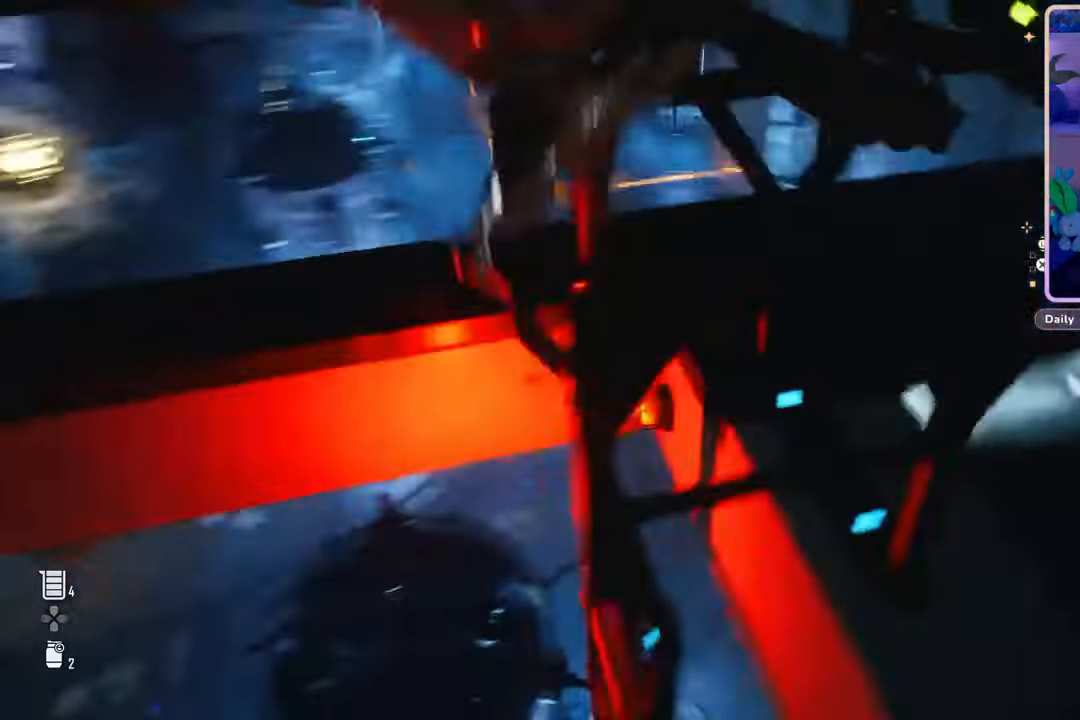
{"buttons": [], "left_stick": "down", "right_stick": "center", "events": [[67, "right_stick", "center"], [267, "right_stick", "right"], [400, "right_stick", "center"]]}
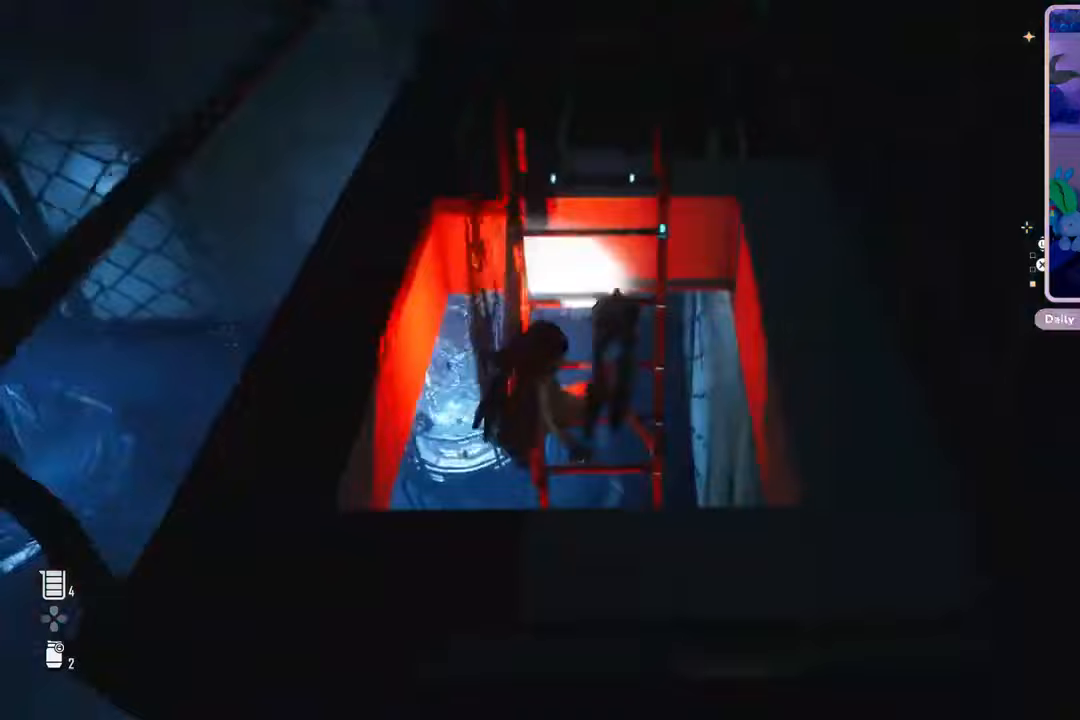
{"buttons": [], "left_stick": "down", "right_stick": "center", "events": []}
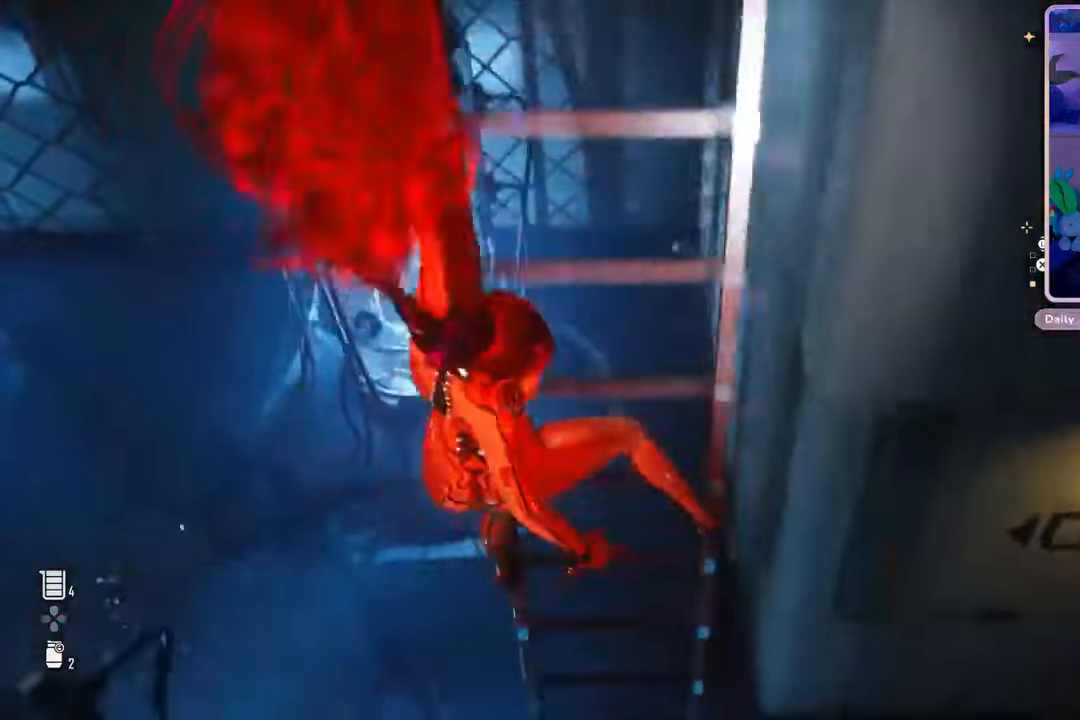
{"buttons": [], "left_stick": "down", "right_stick": "center", "events": []}
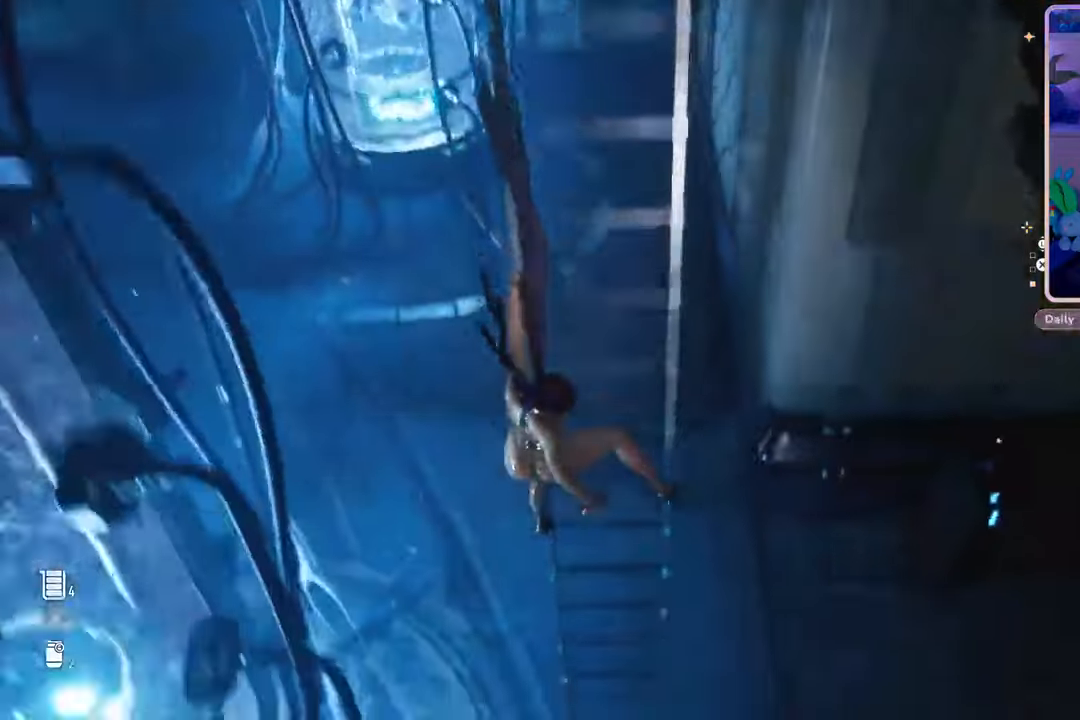
{"buttons": [], "left_stick": "down", "right_stick": "left", "events": [[200, "right_stick", "left"]]}
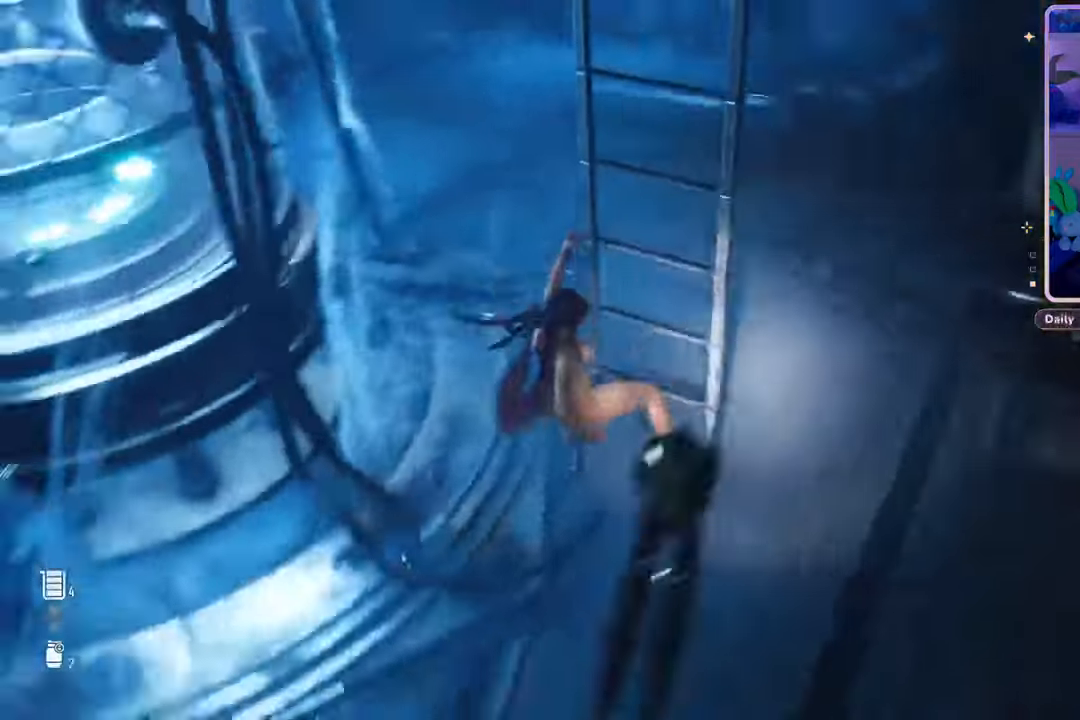
{"buttons": [], "left_stick": "down-left", "right_stick": "up-left", "events": [[100, "left_stick", "down-left"], [367, "right_stick", "up-left"]]}
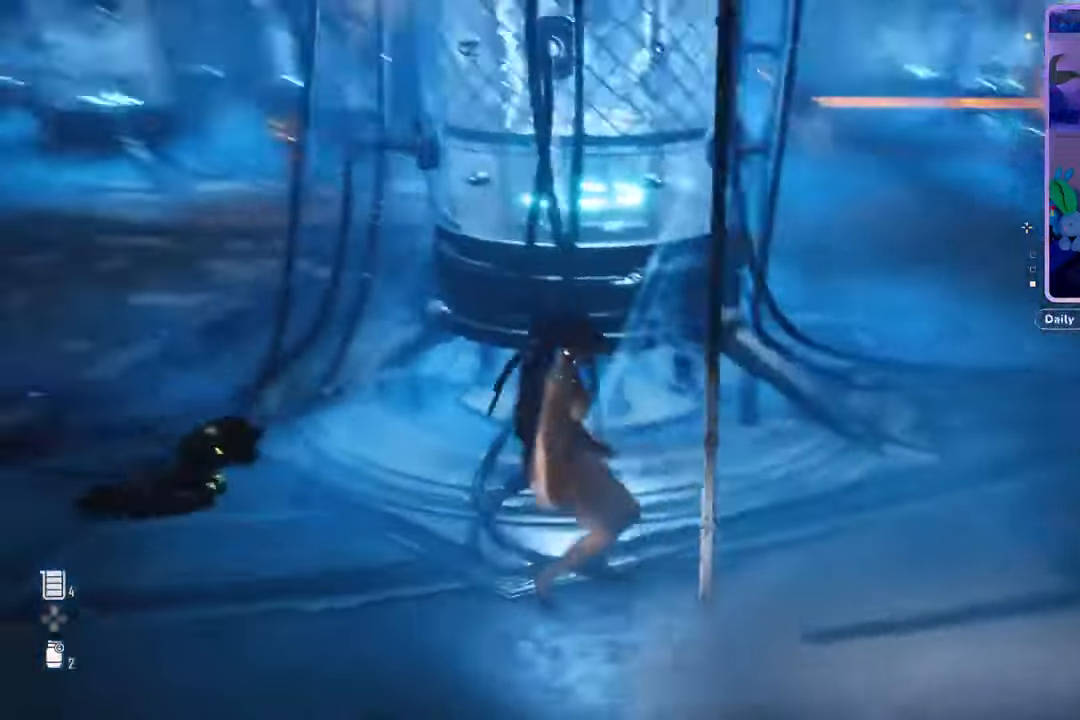
{"buttons": [], "left_stick": "left", "right_stick": "down-left", "events": [[33, "left_stick", "left"], [67, "right_stick", "left"], [233, "right_stick", "center"], [433, "right_stick", "down-left"]]}
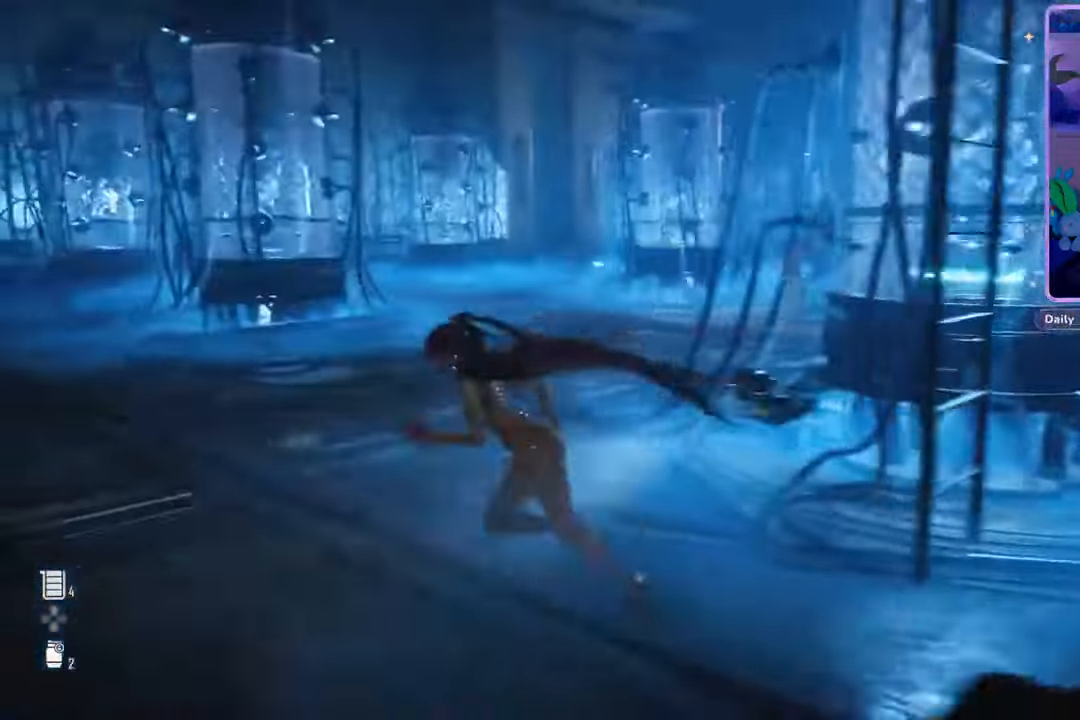
{"buttons": [], "left_stick": "up", "right_stick": "down-right", "events": [[33, "left_stick", "up-left"], [33, "right_stick", "center"], [467, "left_stick", "up"], [467, "right_stick", "down-right"]]}
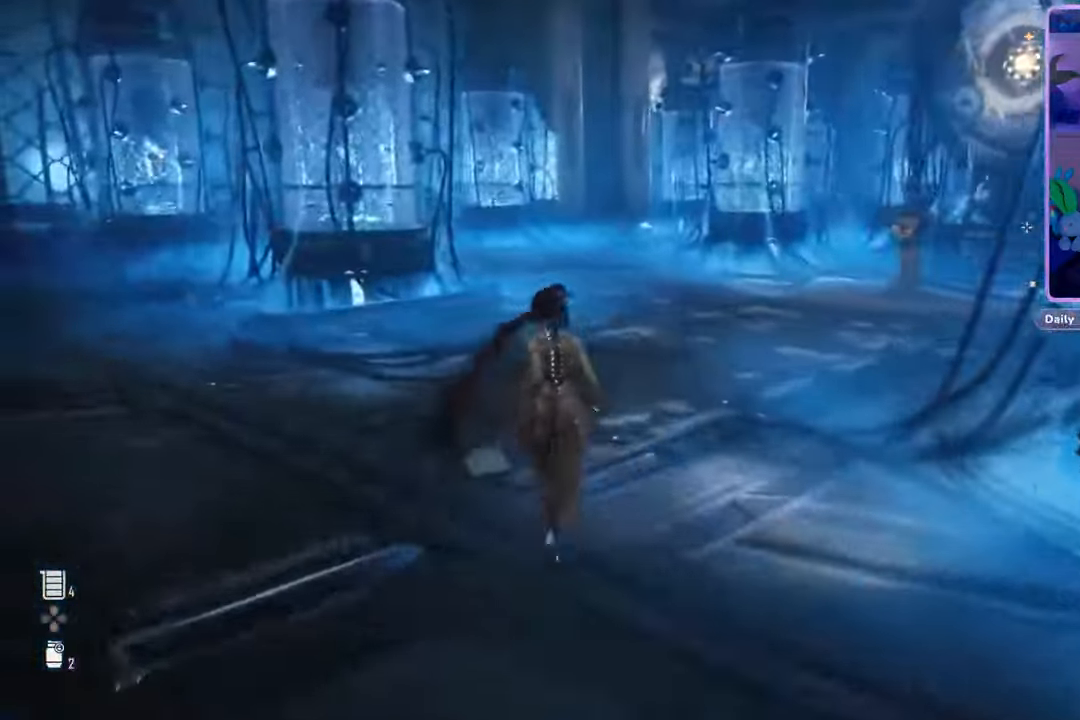
{"buttons": [], "left_stick": "up", "right_stick": "right", "events": [[167, "right_stick", "center"], [367, "right_stick", "right"]]}
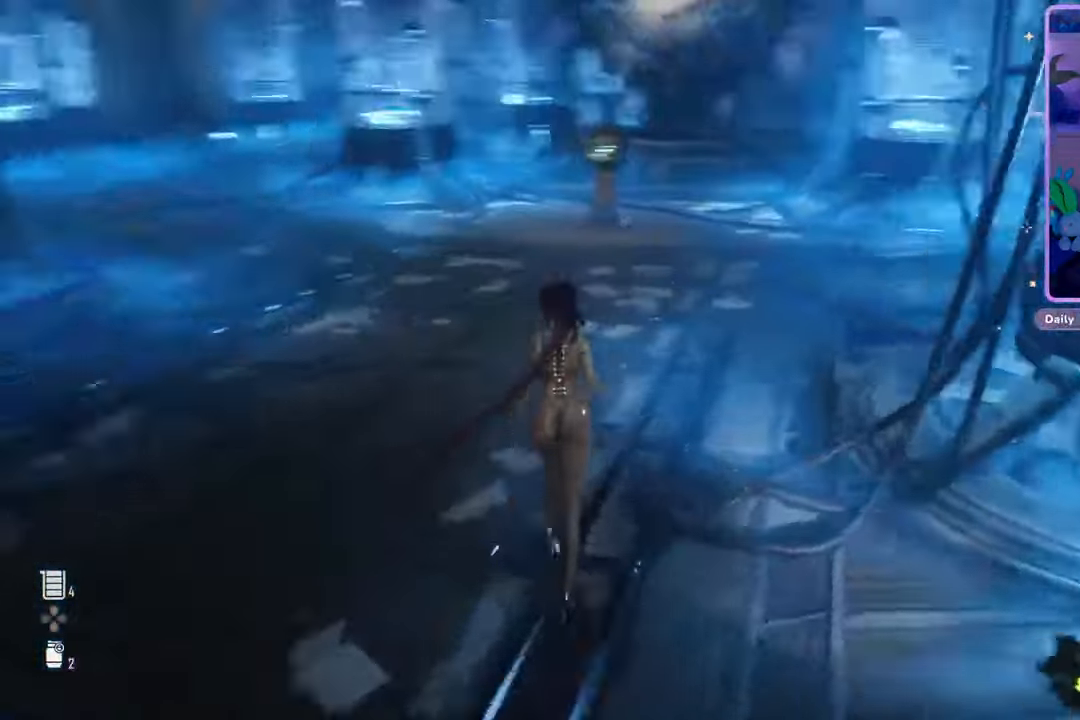
{"buttons": [], "left_stick": "up", "right_stick": "right", "events": [[200, "right_stick", "center"], [300, "right_stick", "right"]]}
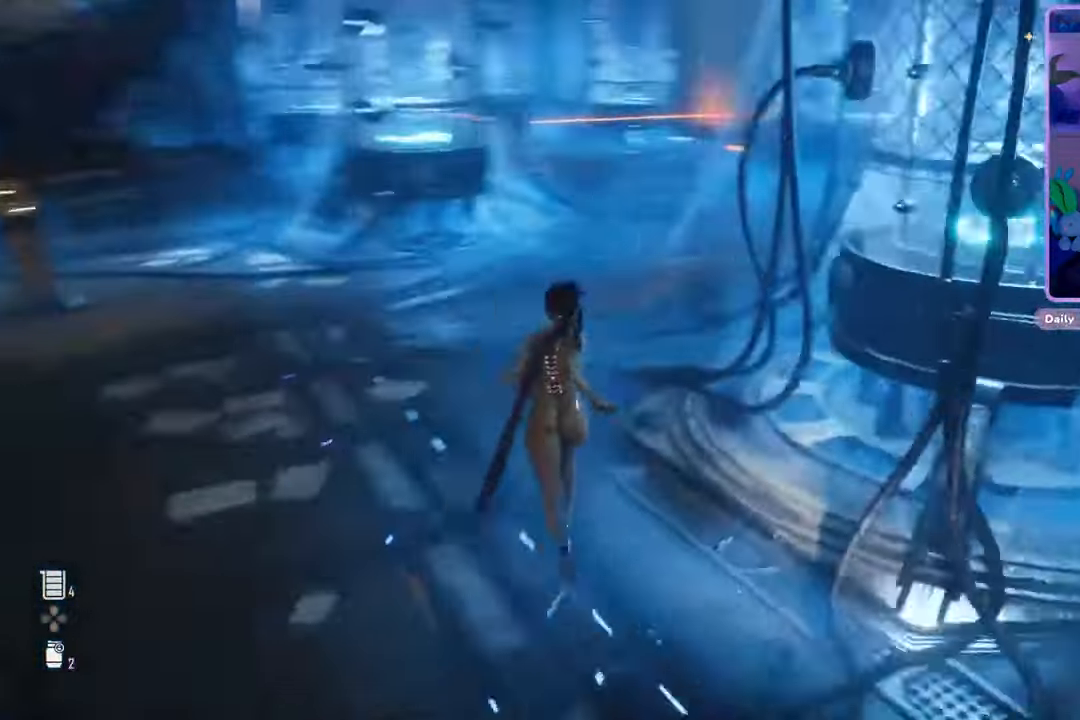
{"buttons": [], "left_stick": "up", "right_stick": "center", "events": [[33, "right_stick", "center"]]}
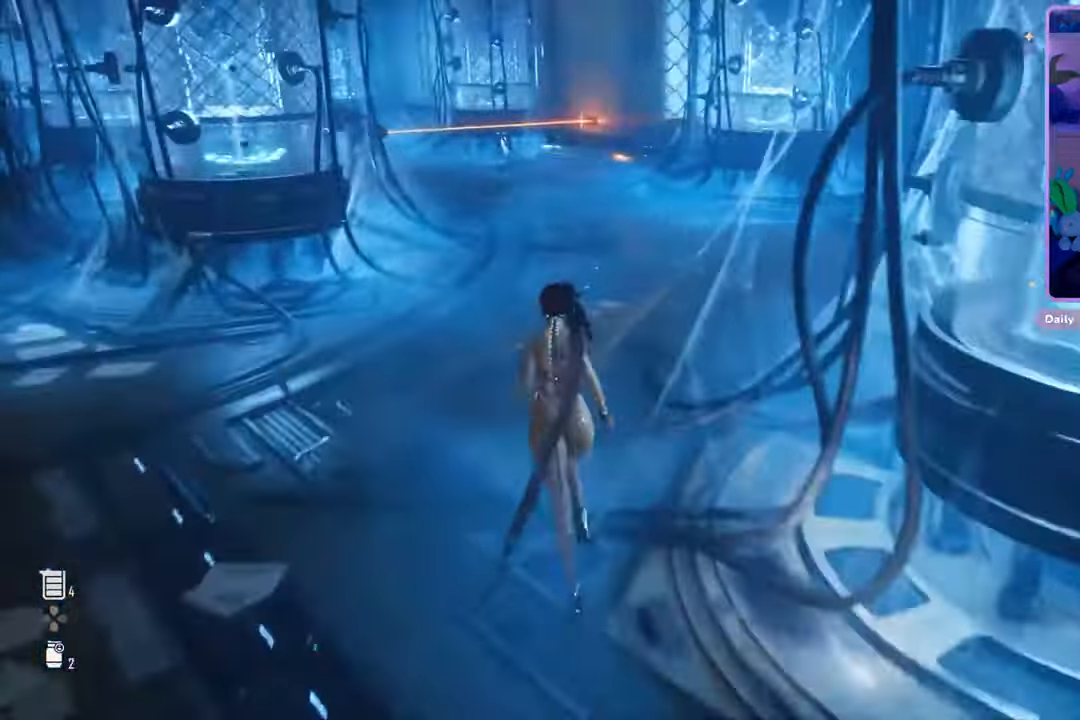
{"buttons": [], "left_stick": "up", "right_stick": "center", "events": [[133, "right_stick", "right"], [367, "right_stick", "center"]]}
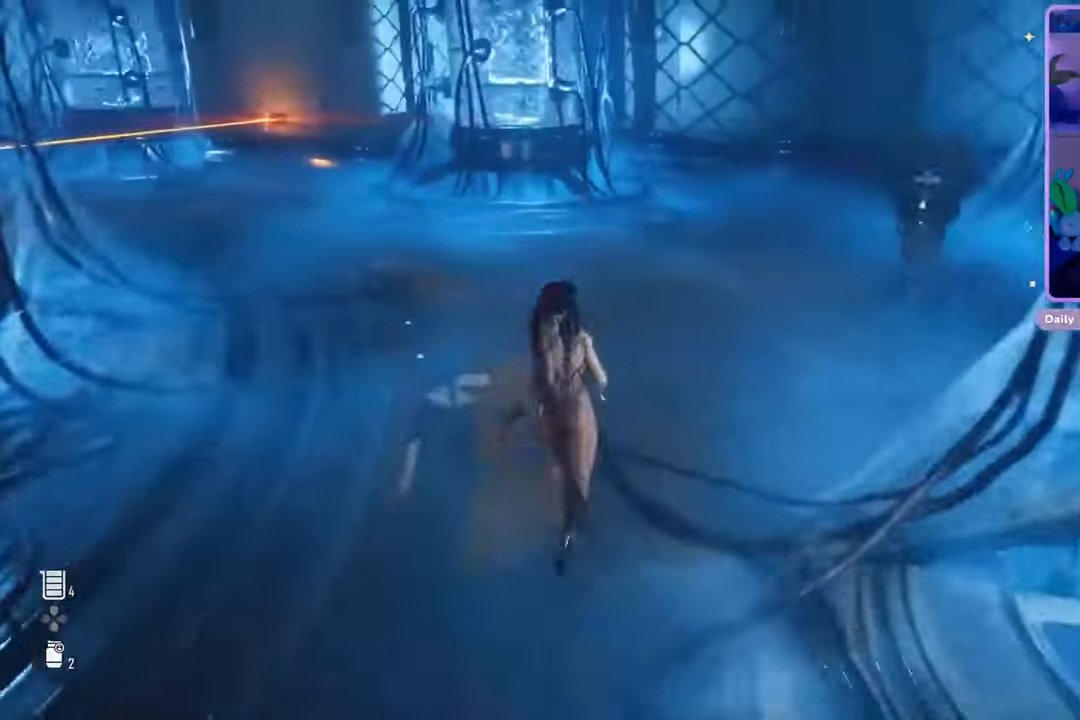
{"buttons": [], "left_stick": "up", "right_stick": "right", "events": [[267, "right_stick", "right"]]}
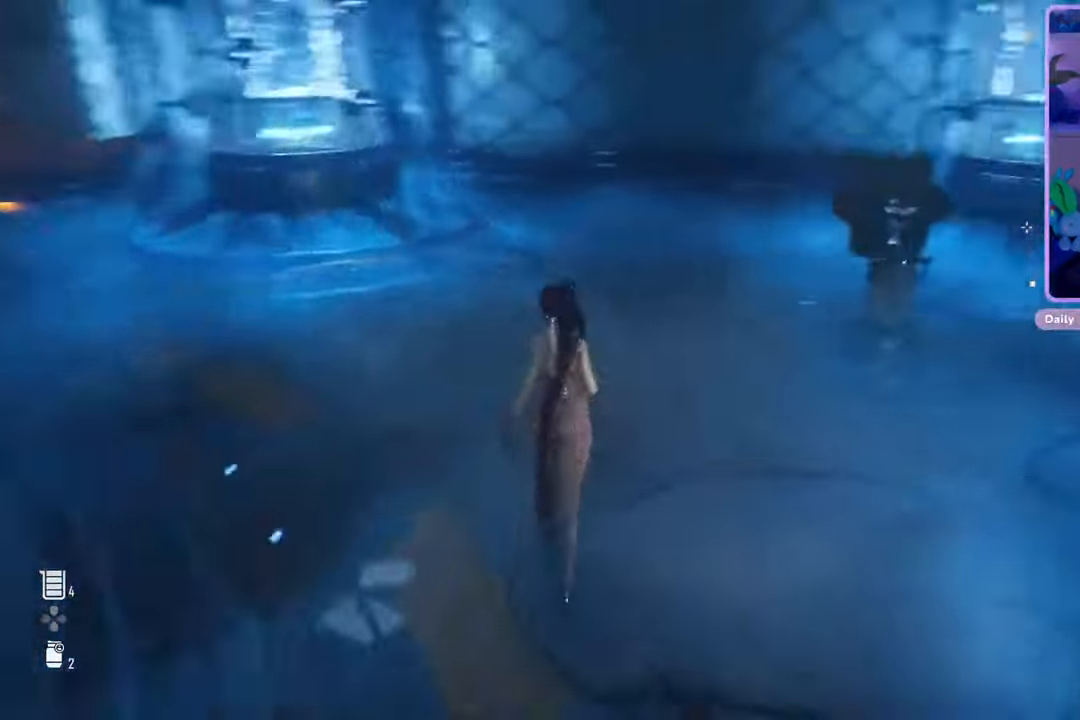
{"buttons": [], "left_stick": "up-left", "right_stick": "right", "events": [[133, "left_stick", "up-left"]]}
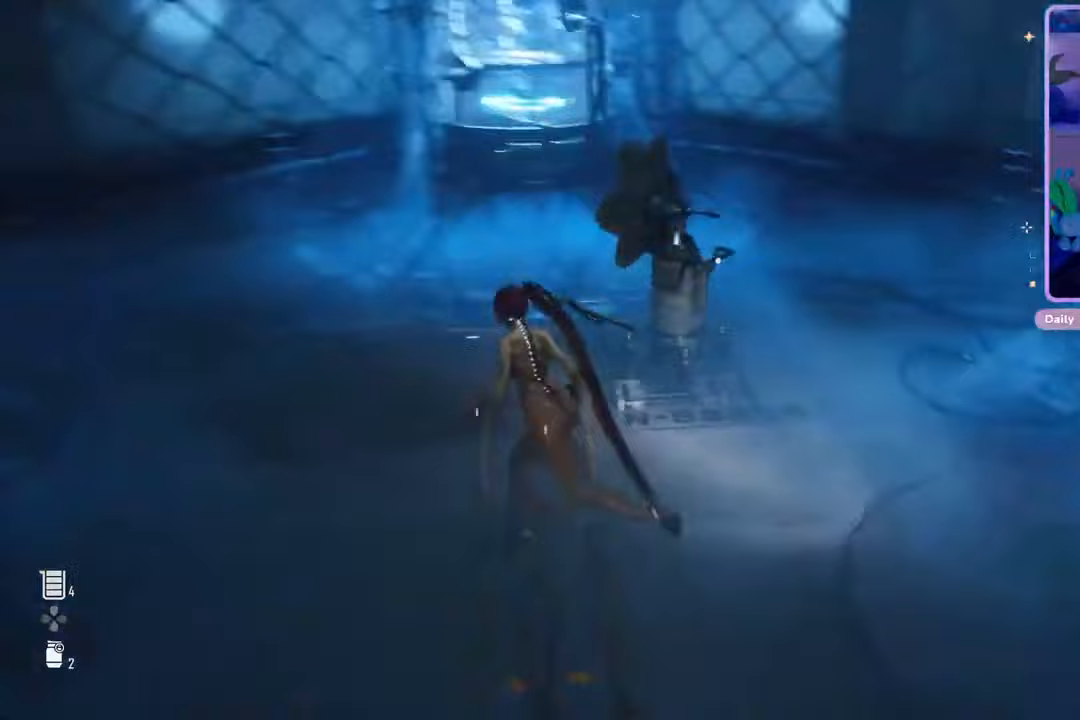
{"buttons": [], "left_stick": "right", "right_stick": "center", "events": [[433, "right_stick", "center"], [467, "left_stick", "right"]]}